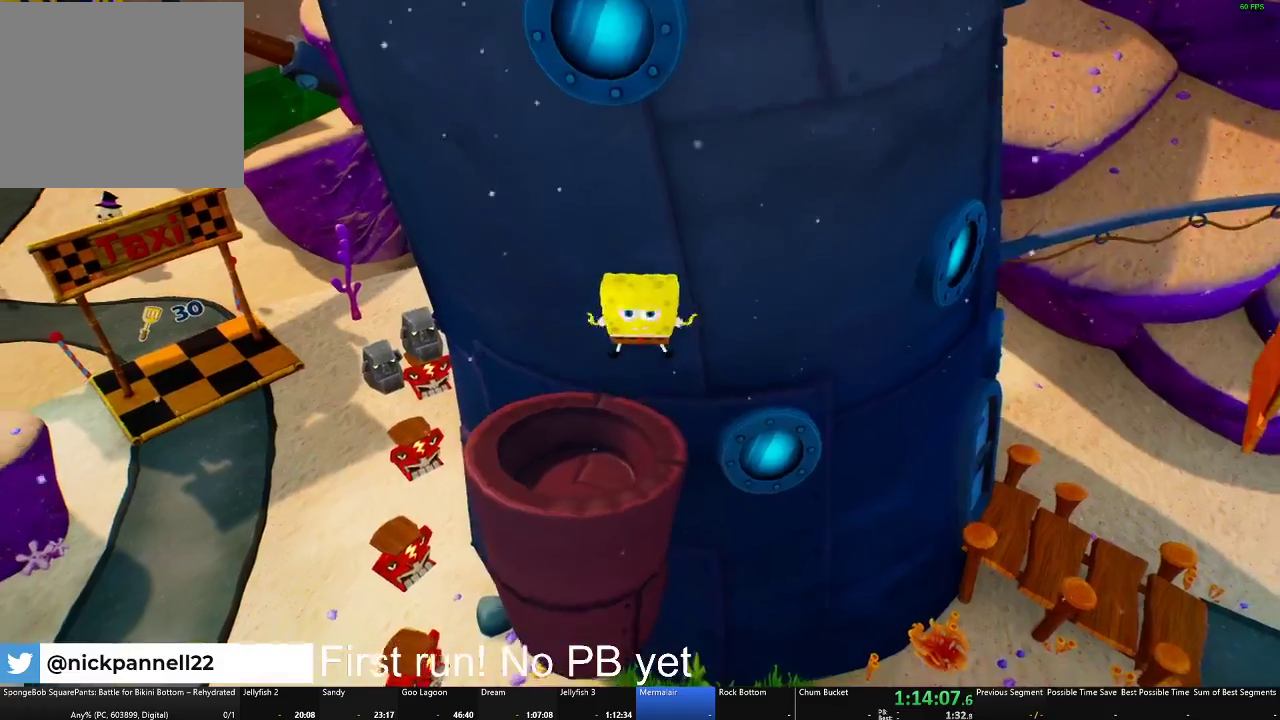
Gameplay with a controller (Xbox layout); each line is a JSON object with the inputs held at the frame after it. "events" lists button and stick changes between this image and that frame as [ms after this image, input, new state], when the widget could be followed in between.
{"buttons": [], "left_stick": "center", "right_stick": "center", "events": [[250, "left_stick", "center"], [351, "right_stick", "left"], [434, "right_stick", "center"]]}
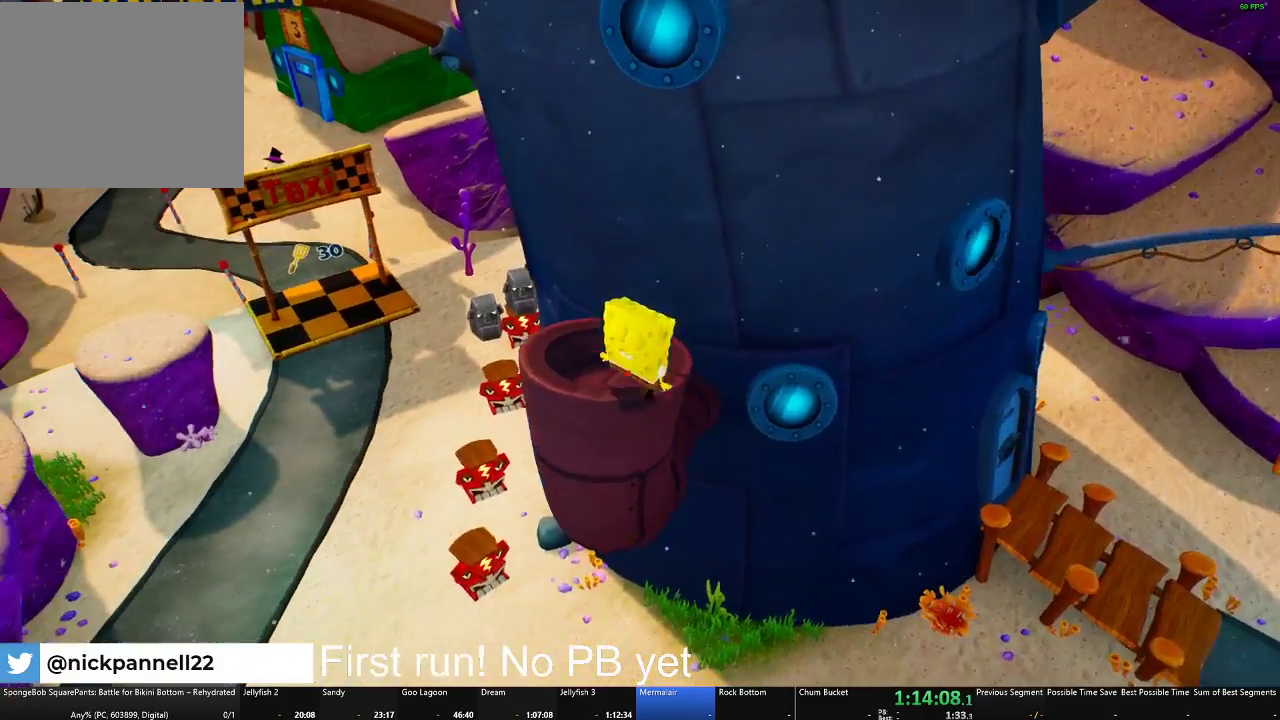
{"buttons": ["A"], "left_stick": "up-right", "right_stick": "center", "events": [[16, "left_stick", "up"], [267, "left_stick", "up-right"], [367, "A", "down"]]}
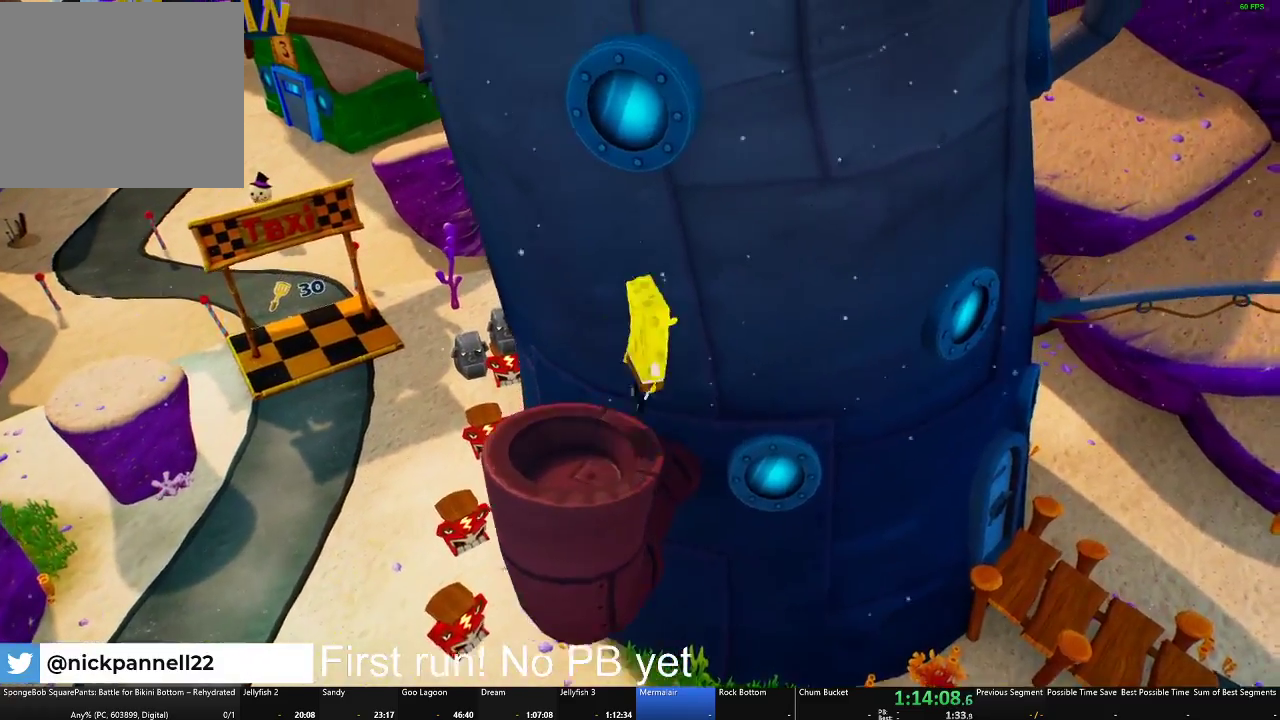
{"buttons": ["A"], "left_stick": "up-left", "right_stick": "center", "events": [[50, "A", "up"], [167, "left_stick", "up-left"], [200, "A", "down"], [217, "left_stick", "left"], [451, "left_stick", "up-left"]]}
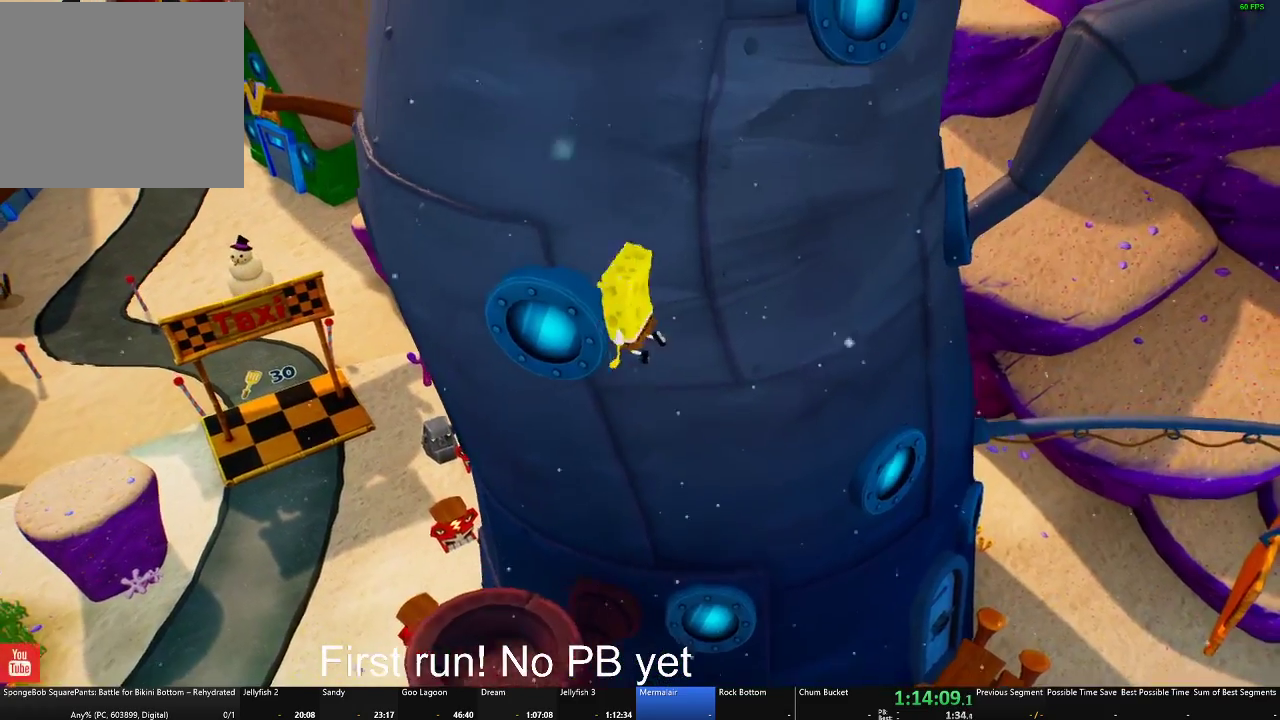
{"buttons": [], "left_stick": "up", "right_stick": "center", "events": [[33, "left_stick", "up"], [117, "A", "up"]]}
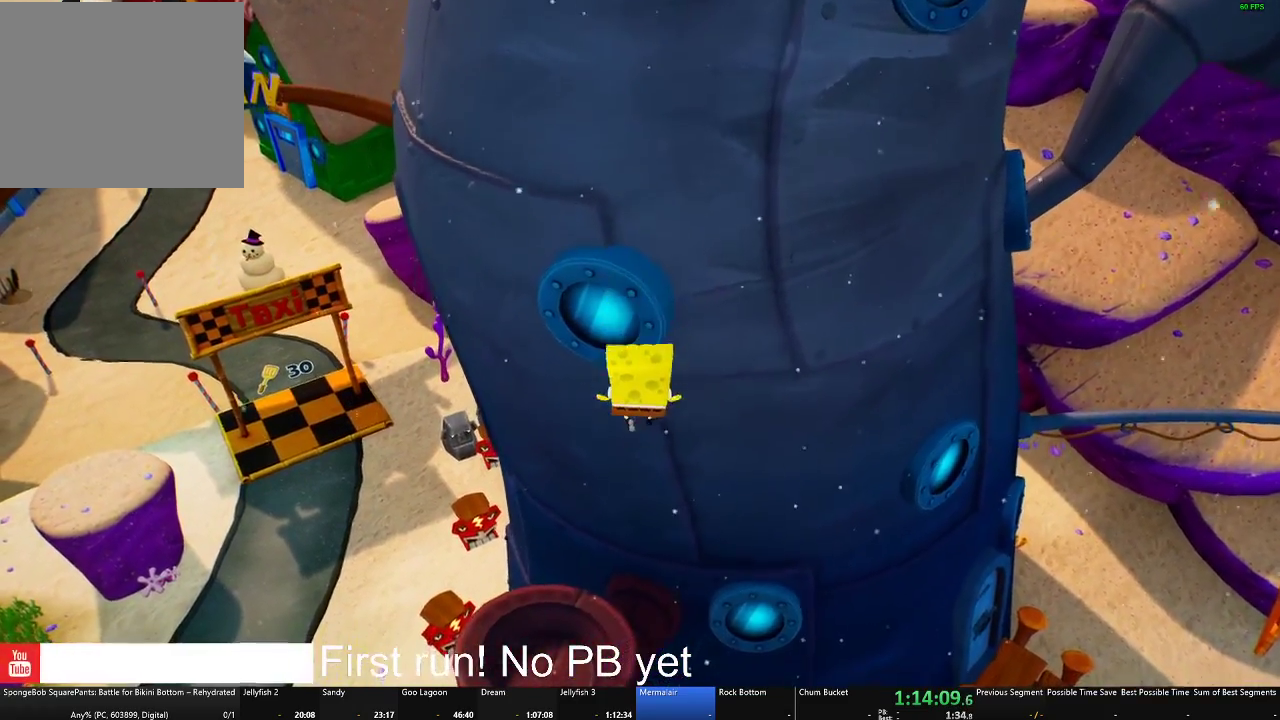
{"buttons": [], "left_stick": "down", "right_stick": "center", "events": [[17, "left_stick", "center"], [100, "left_stick", "up"], [184, "left_stick", "center"], [301, "A", "down"], [317, "left_stick", "down"], [484, "A", "up"]]}
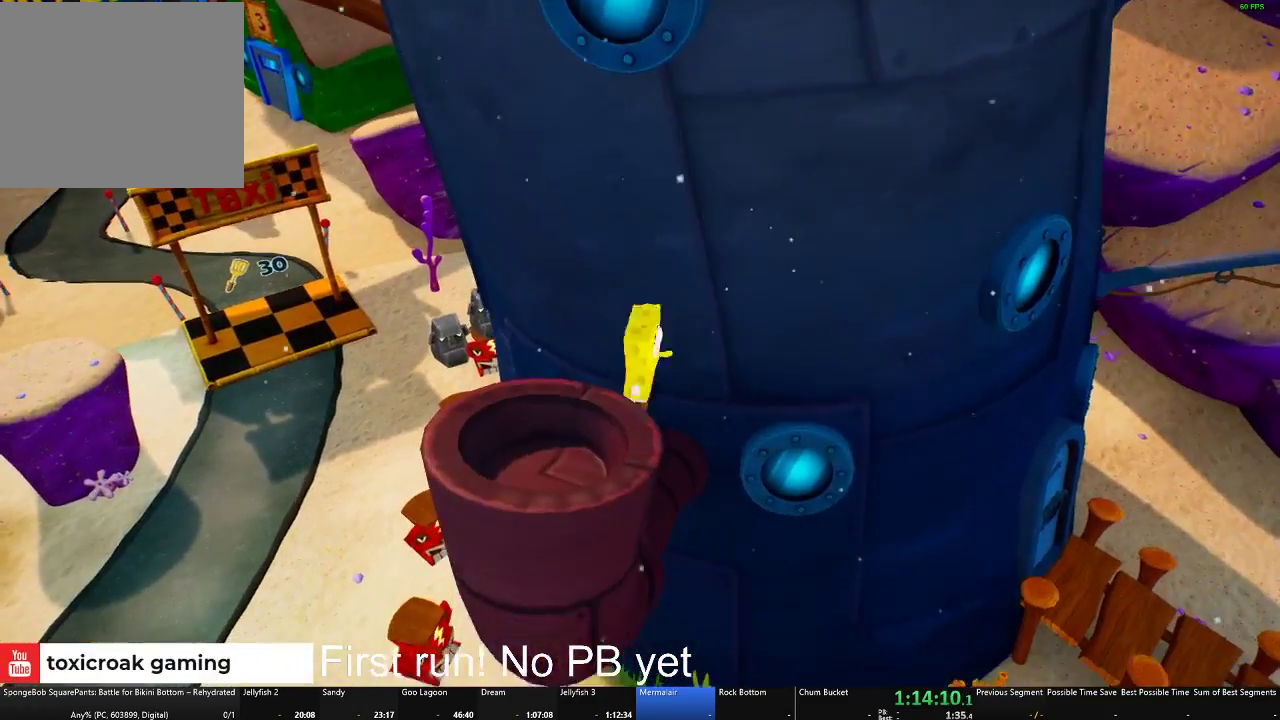
{"buttons": [], "left_stick": "center", "right_stick": "center", "events": [[50, "A", "down"], [183, "A", "up"], [200, "left_stick", "down-left"], [500, "left_stick", "center"]]}
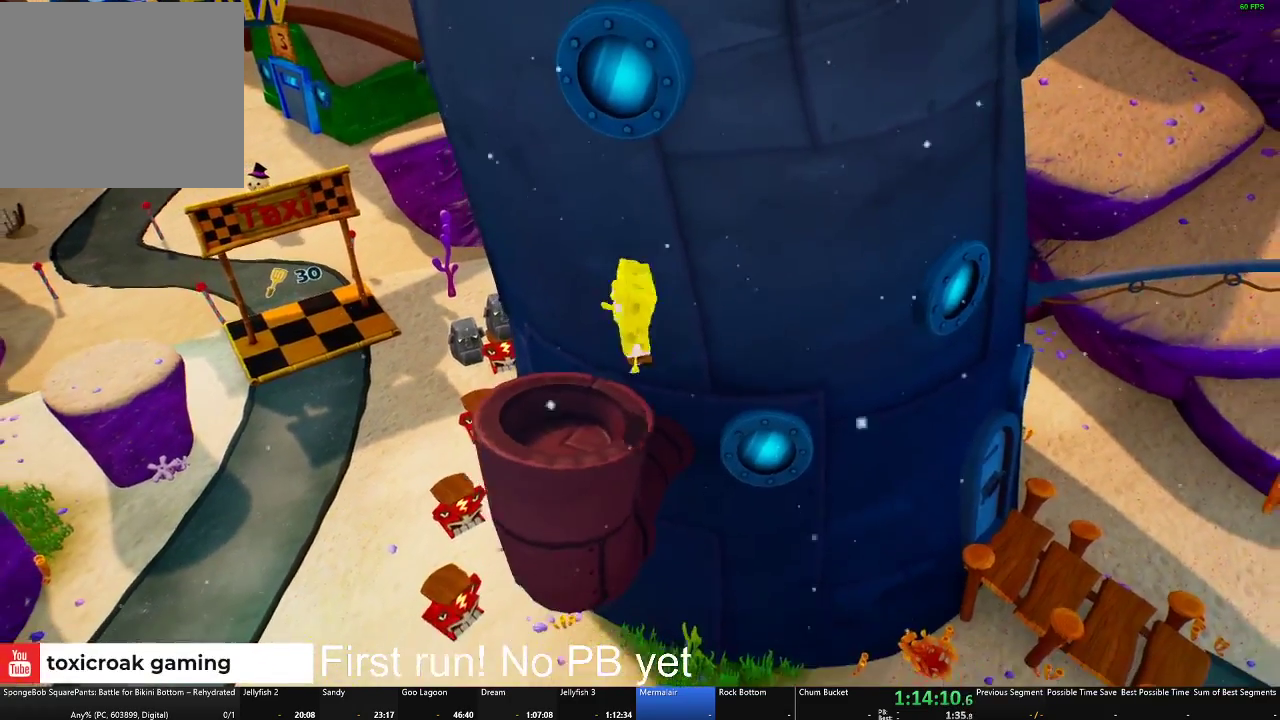
{"buttons": [], "left_stick": "up", "right_stick": "center"}
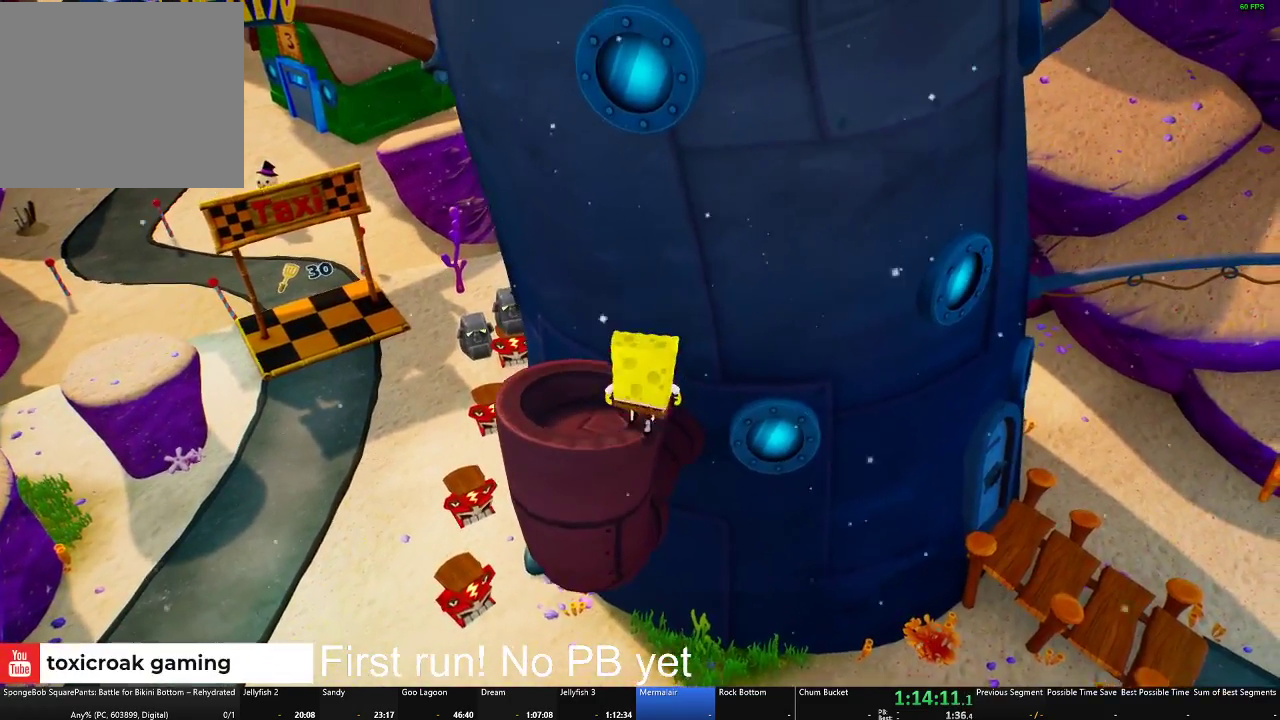
{"buttons": ["A"], "left_stick": "left", "right_stick": "center"}
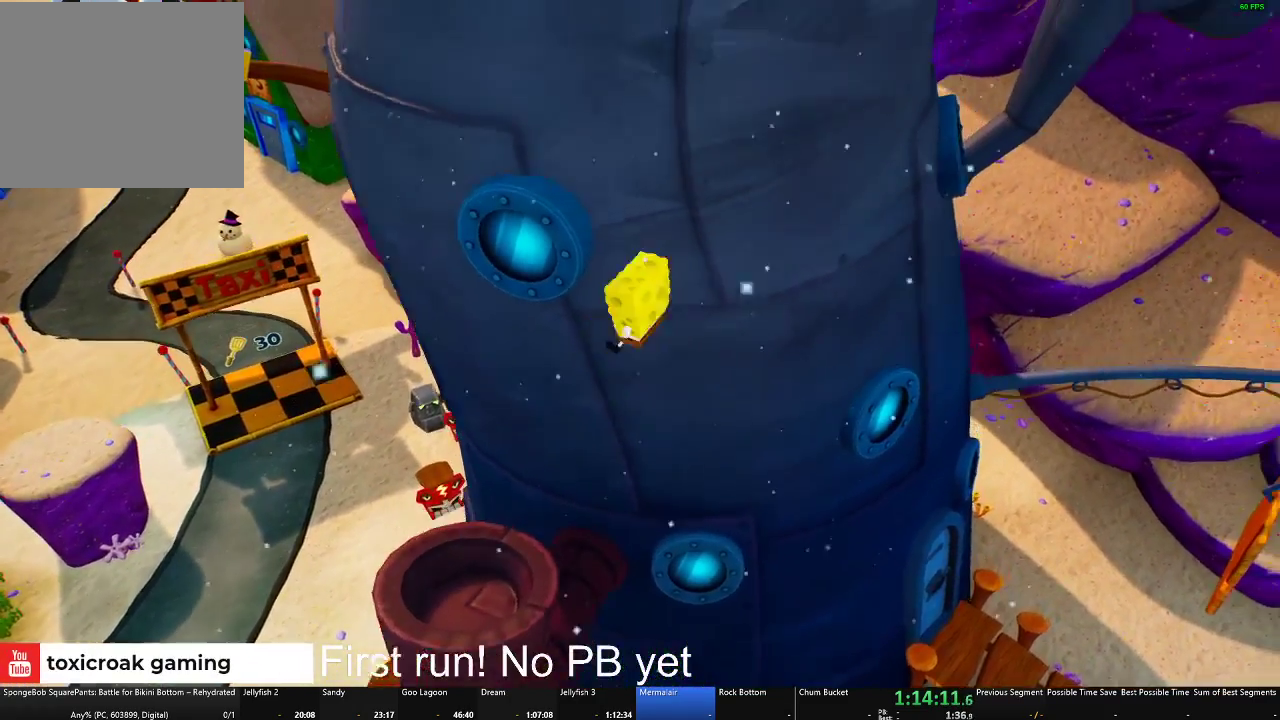
{"buttons": [], "left_stick": "up", "right_stick": "center", "events": [[84, "left_stick", "up-left"], [184, "left_stick", "up"], [417, "A", "up"]]}
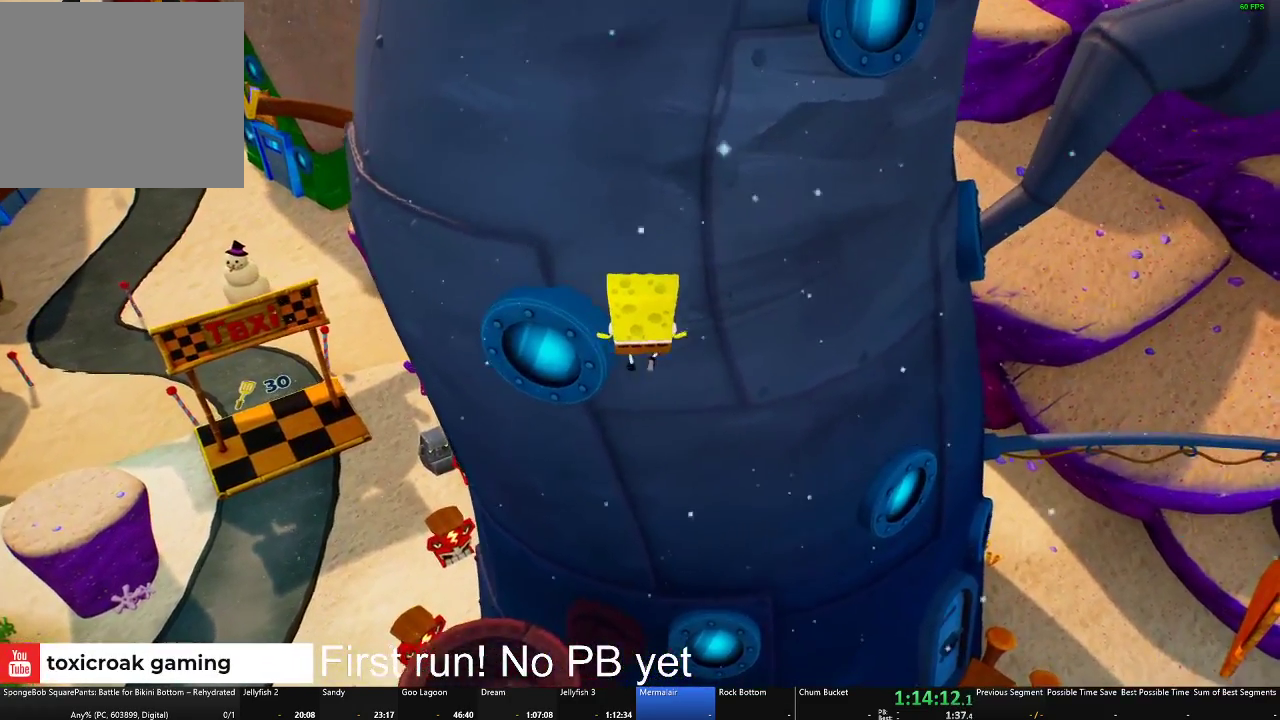
{"buttons": [], "left_stick": "center", "right_stick": "center", "events": [[83, "left_stick", "up-left"], [484, "left_stick", "center"]]}
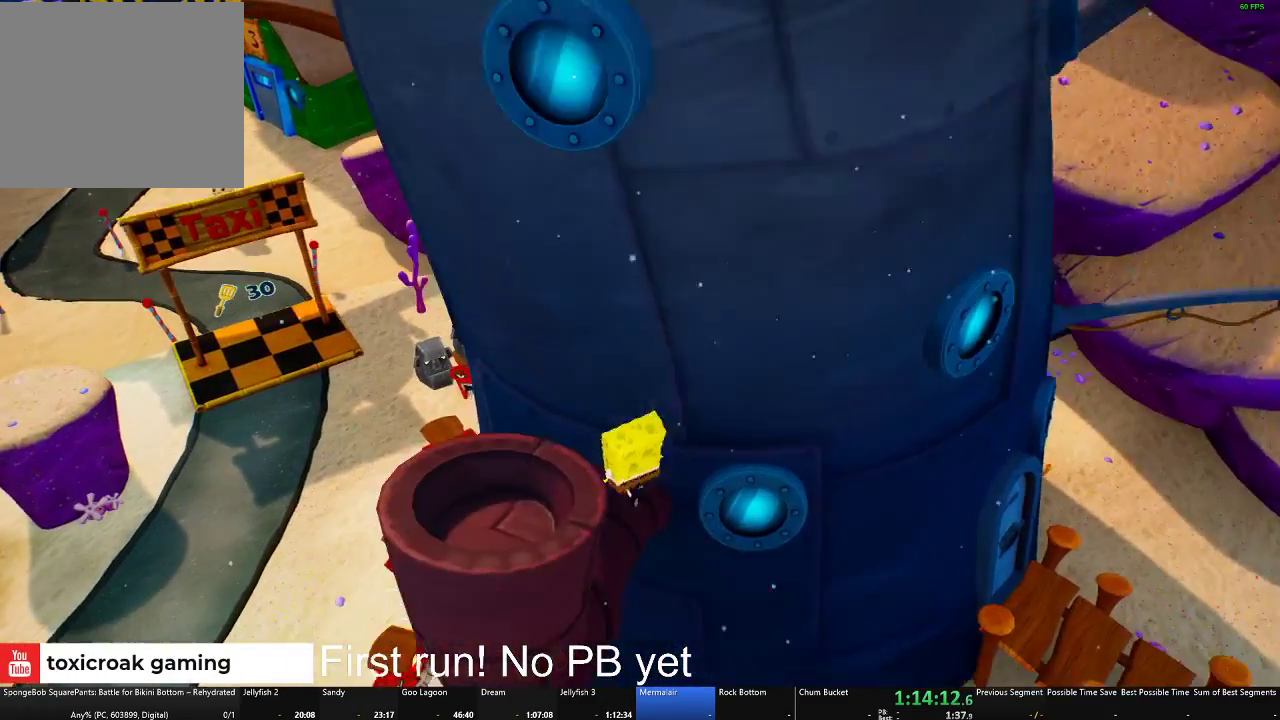
{"buttons": ["A"], "left_stick": "down", "right_stick": "center", "events": [[150, "A", "down"], [150, "left_stick", "down"], [317, "A", "up"], [417, "A", "down"]]}
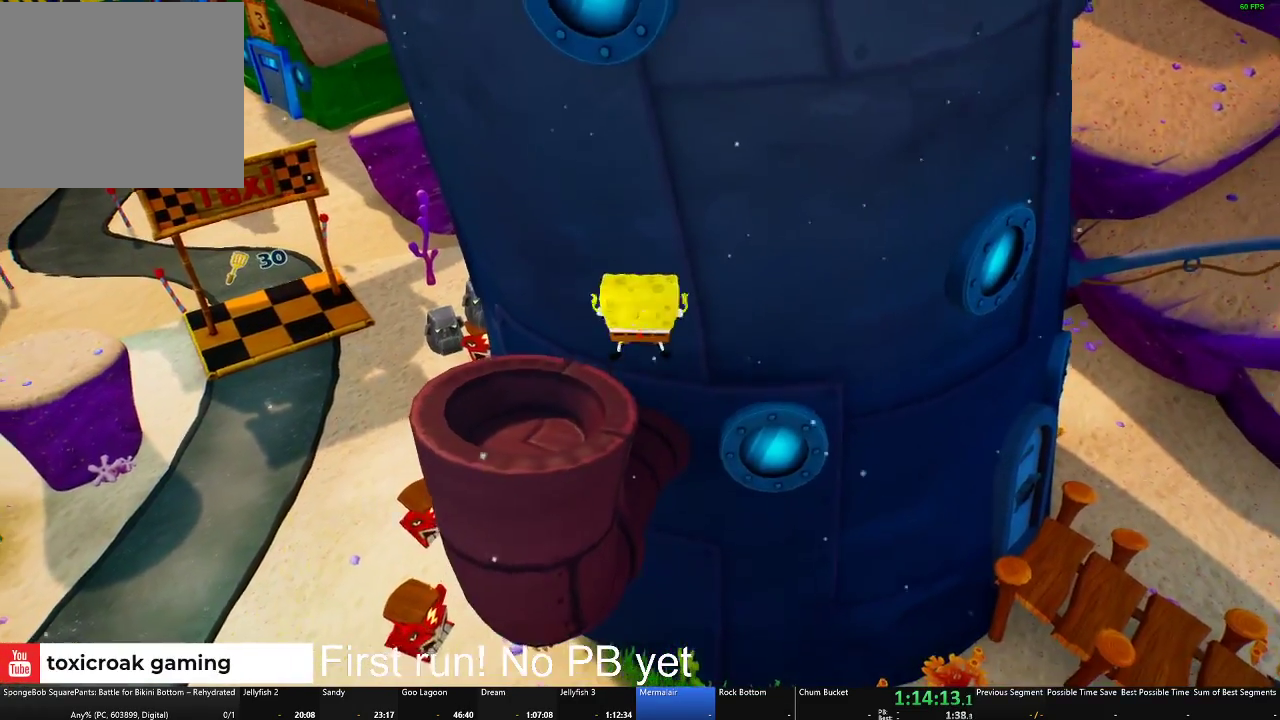
{"buttons": [], "left_stick": "center", "right_stick": "center", "events": [[16, "A", "up"], [50, "left_stick", "down-left"], [217, "left_stick", "center"]]}
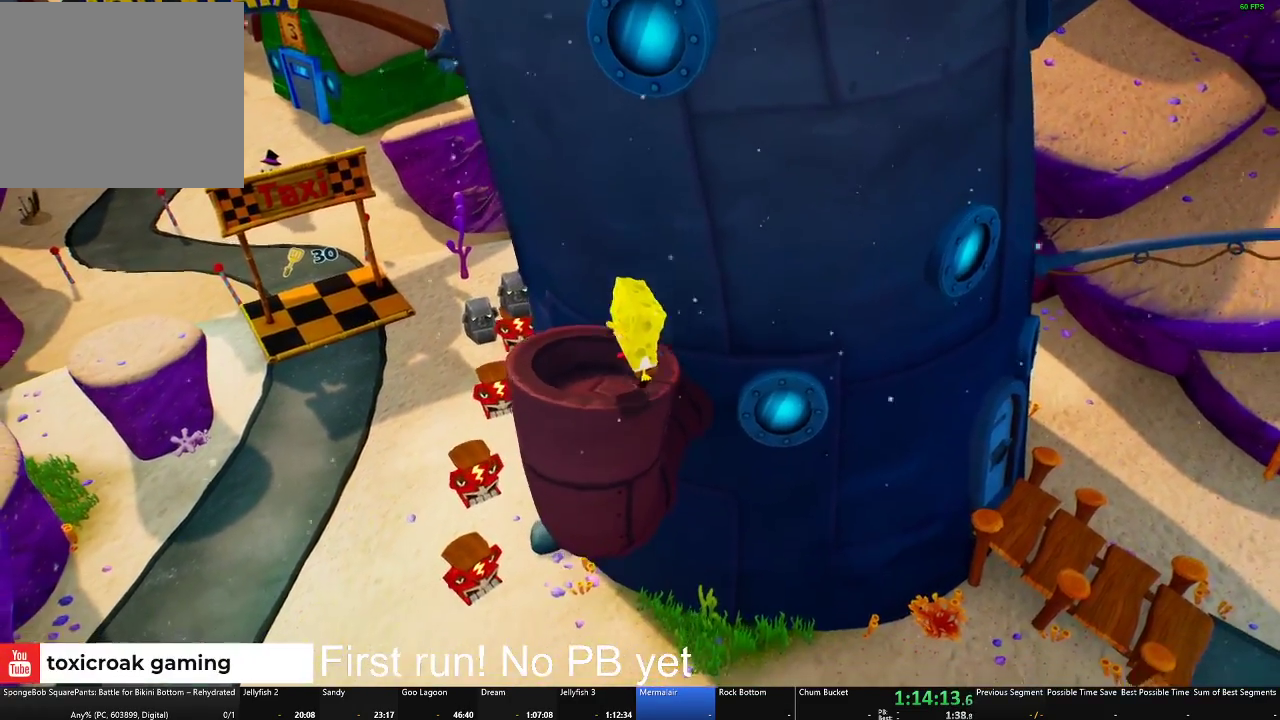
{"buttons": [], "left_stick": "down-left", "right_stick": "center", "events": [[417, "left_stick", "down-left"]]}
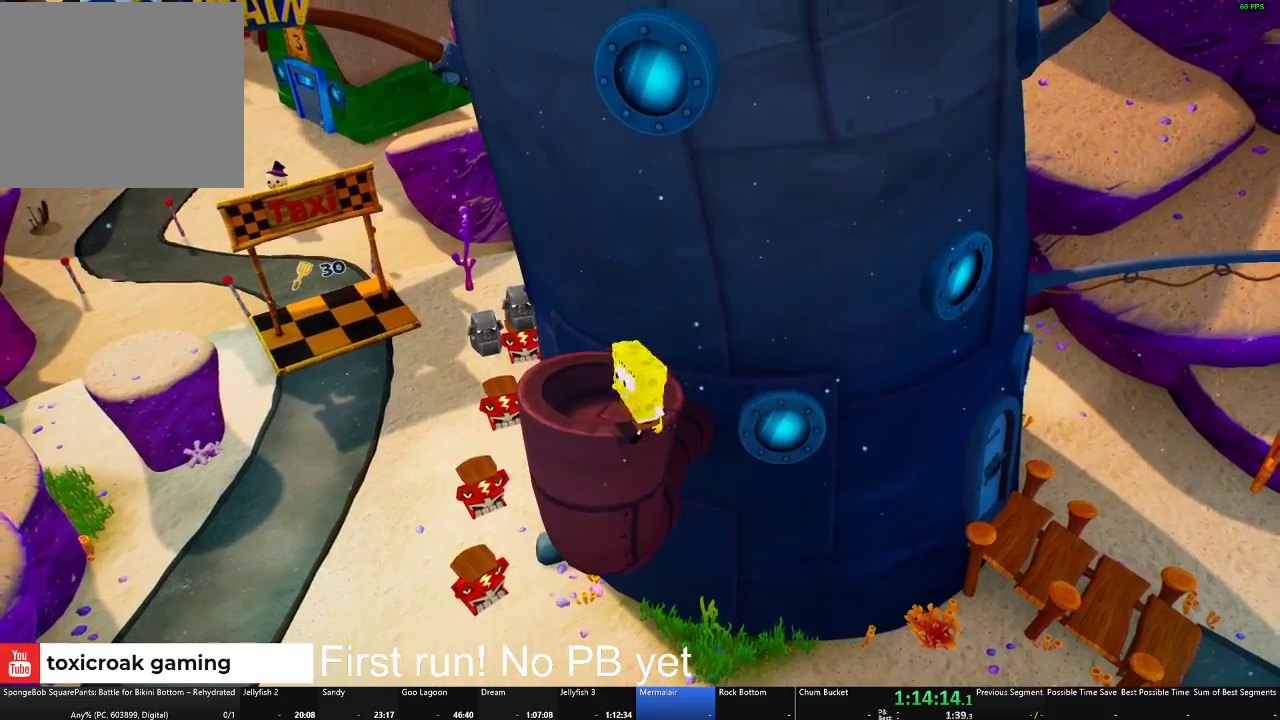
{"buttons": [], "left_stick": "left", "right_stick": "center", "events": [[50, "left_stick", "center"], [233, "right_stick", "right"], [250, "left_stick", "up-left"], [350, "right_stick", "center"], [467, "left_stick", "left"]]}
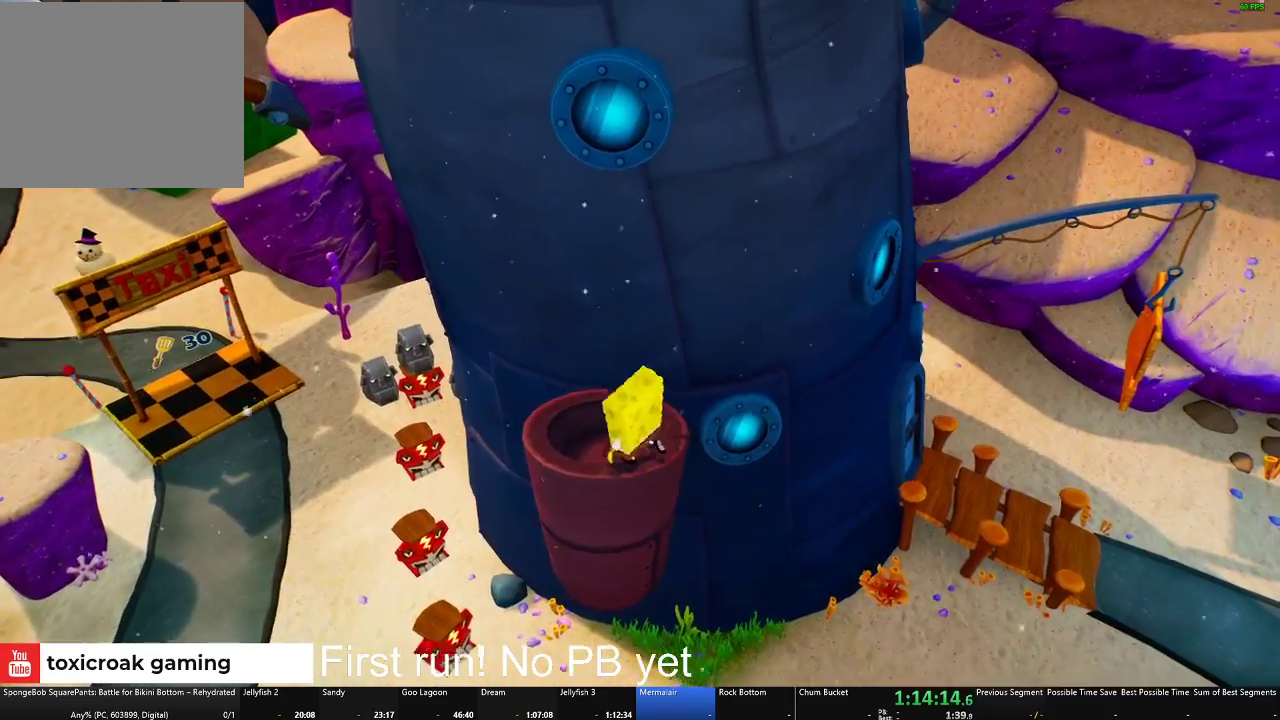
{"buttons": [], "left_stick": "up-left", "right_stick": "center", "events": [[150, "left_stick", "center"], [284, "left_stick", "up-left"]]}
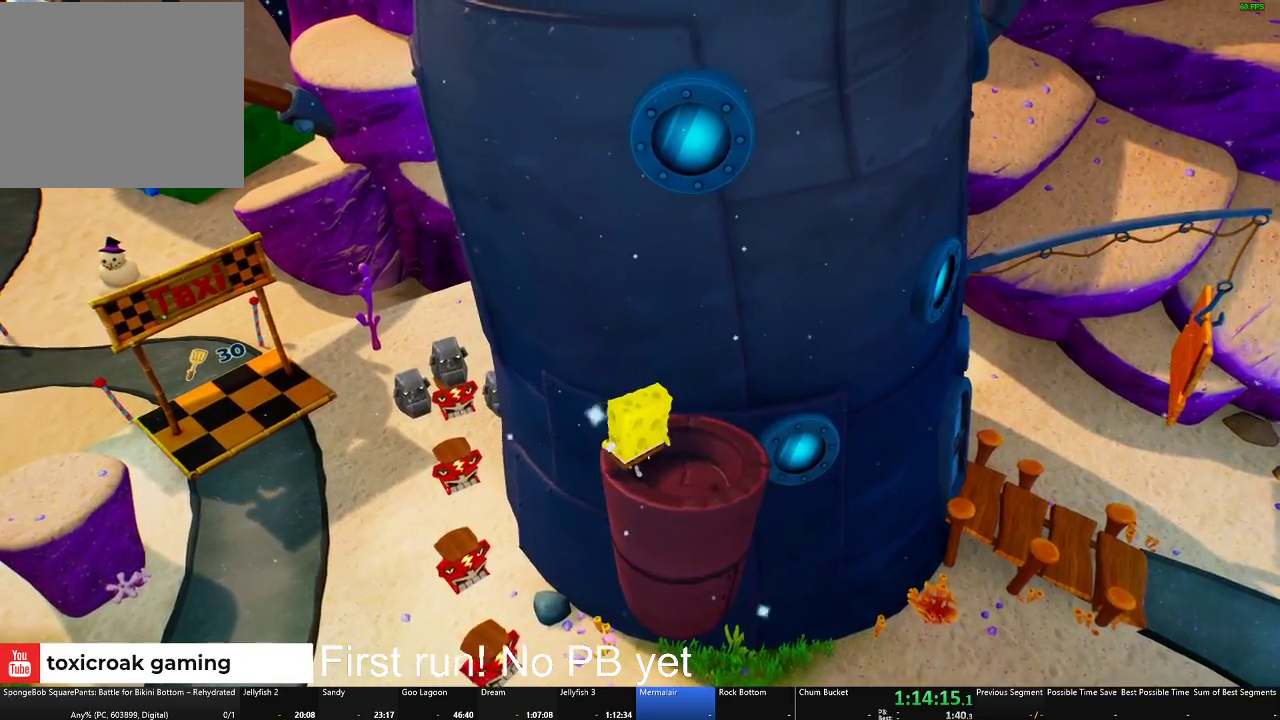
{"buttons": ["A"], "left_stick": "right", "right_stick": "center", "events": [[33, "A", "down"], [100, "left_stick", "up"], [183, "left_stick", "up-right"], [233, "A", "up"], [383, "A", "down"], [417, "left_stick", "right"]]}
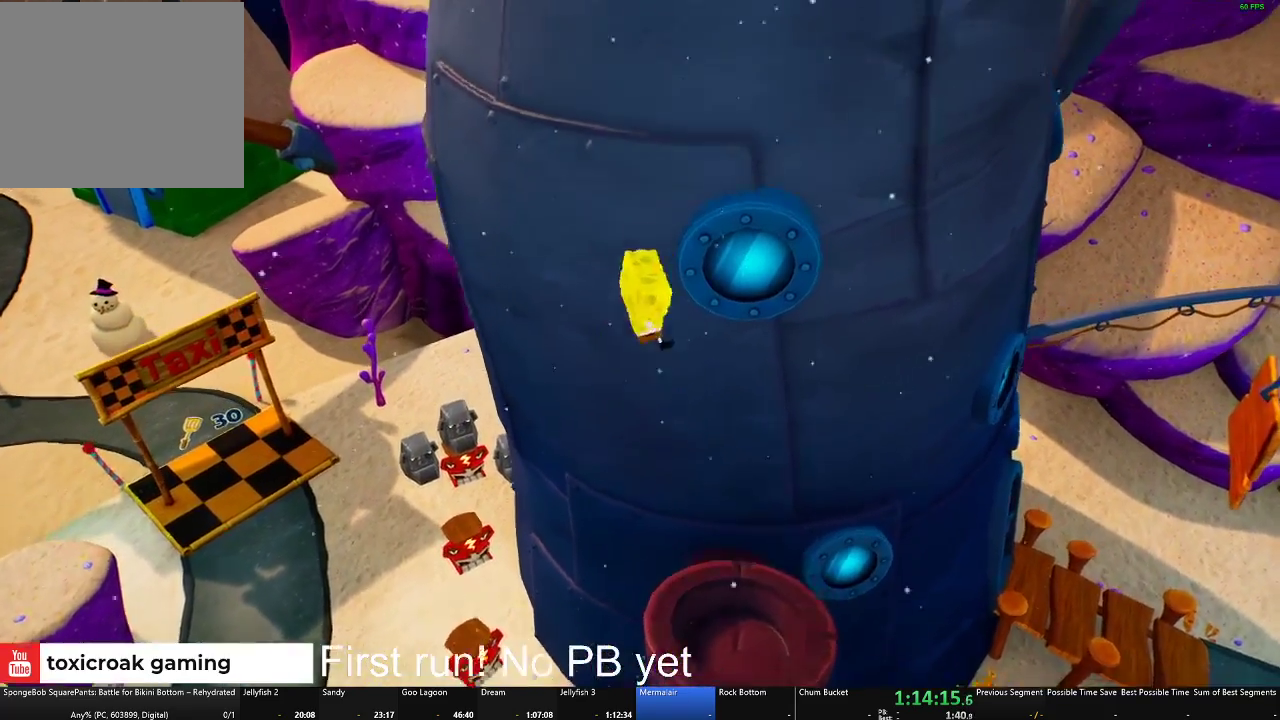
{"buttons": [], "left_stick": "up-left", "right_stick": "center", "events": [[234, "left_stick", "up-right"], [284, "left_stick", "up"], [351, "A", "up"], [417, "left_stick", "up-left"]]}
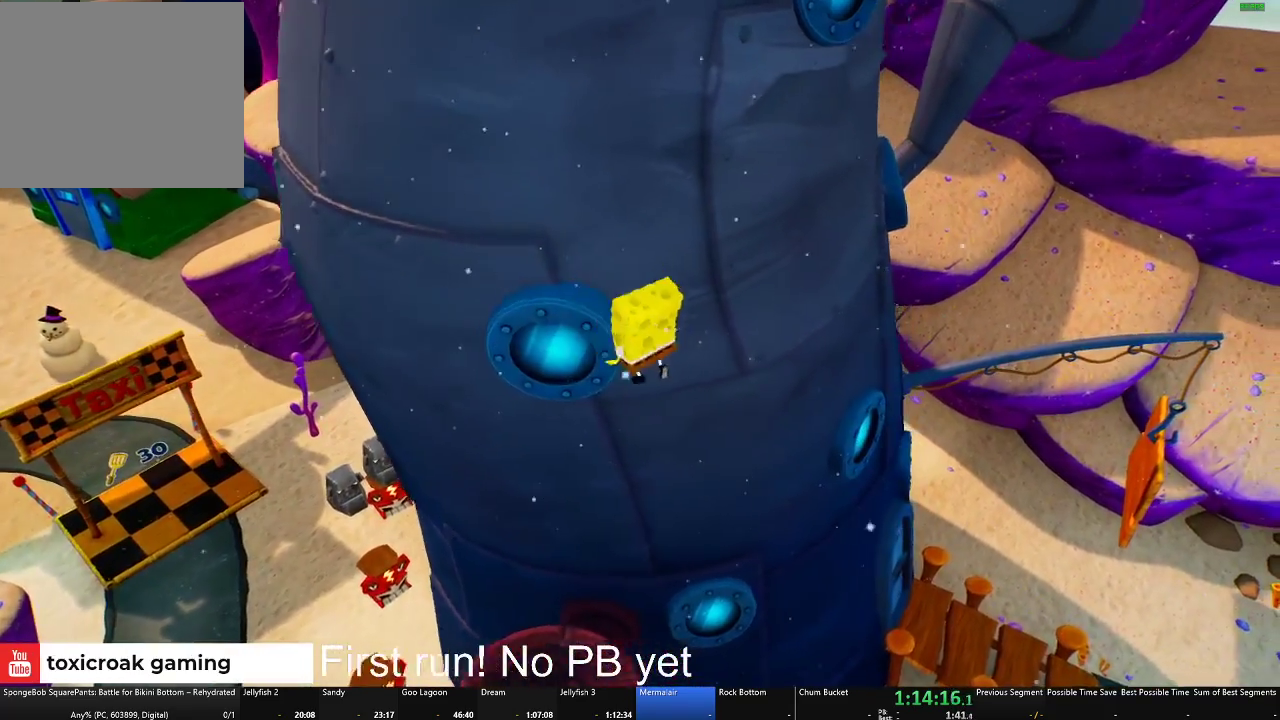
{"buttons": [], "left_stick": "center", "right_stick": "center", "events": [[83, "left_stick", "left"], [484, "left_stick", "center"]]}
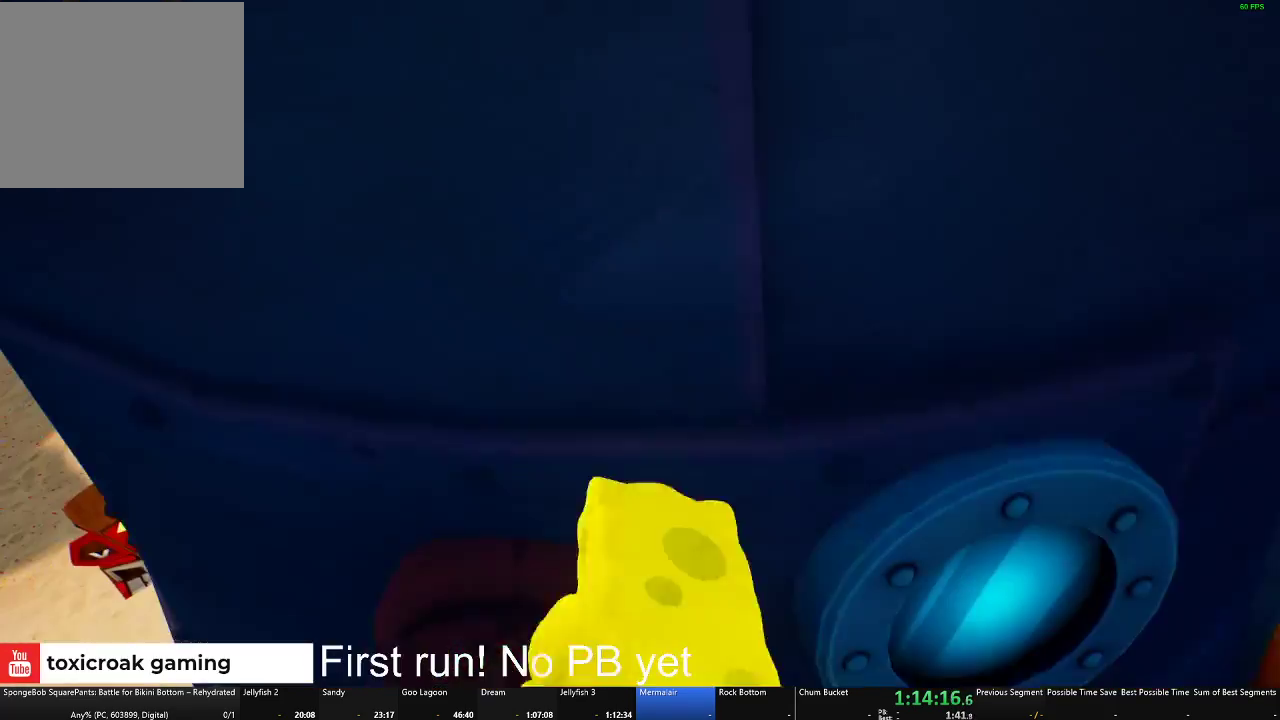
{"buttons": ["A"], "left_stick": "down", "right_stick": "center", "events": [[234, "A", "down"], [317, "left_stick", "down"], [384, "A", "up"], [484, "A", "down"]]}
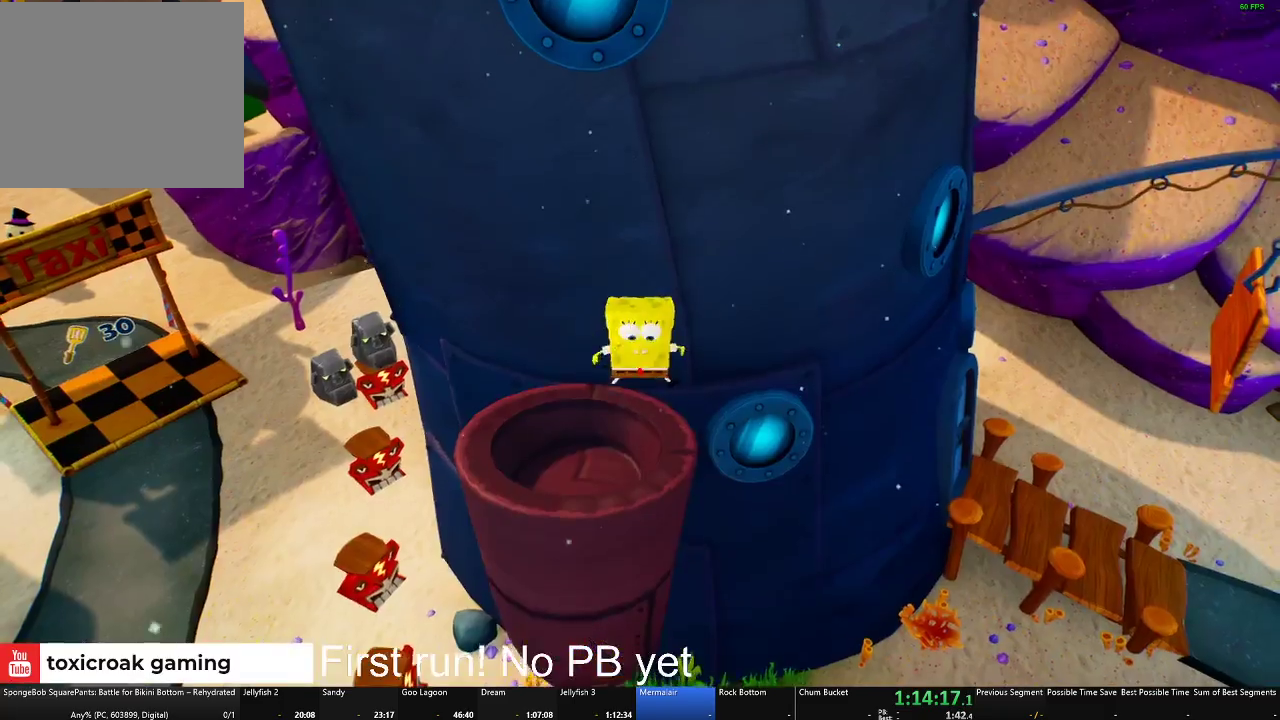
{"buttons": [], "left_stick": "center", "right_stick": "center", "events": [[100, "A", "up"], [283, "left_stick", "center"], [367, "left_stick", "up-left"], [500, "left_stick", "center"]]}
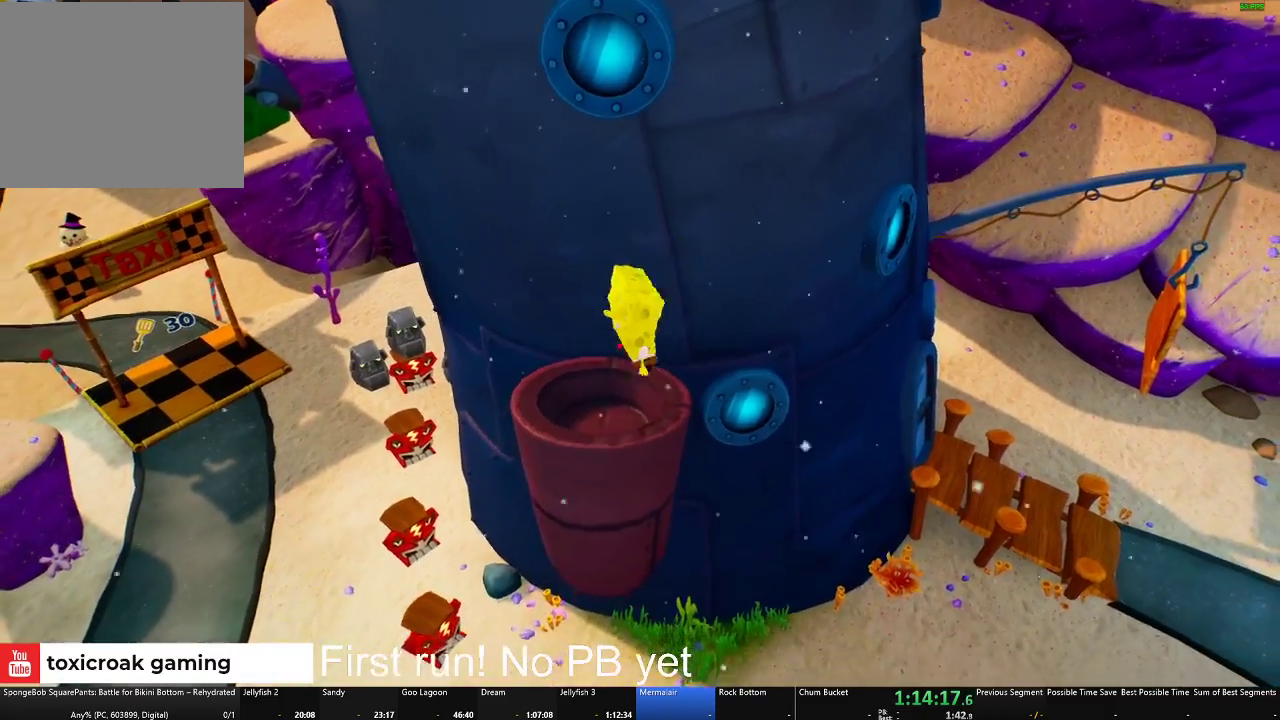
{"buttons": ["A"], "left_stick": "up", "right_stick": "center", "events": [[150, "left_stick", "left"], [267, "left_stick", "up-left"], [417, "A", "down"], [484, "left_stick", "up"]]}
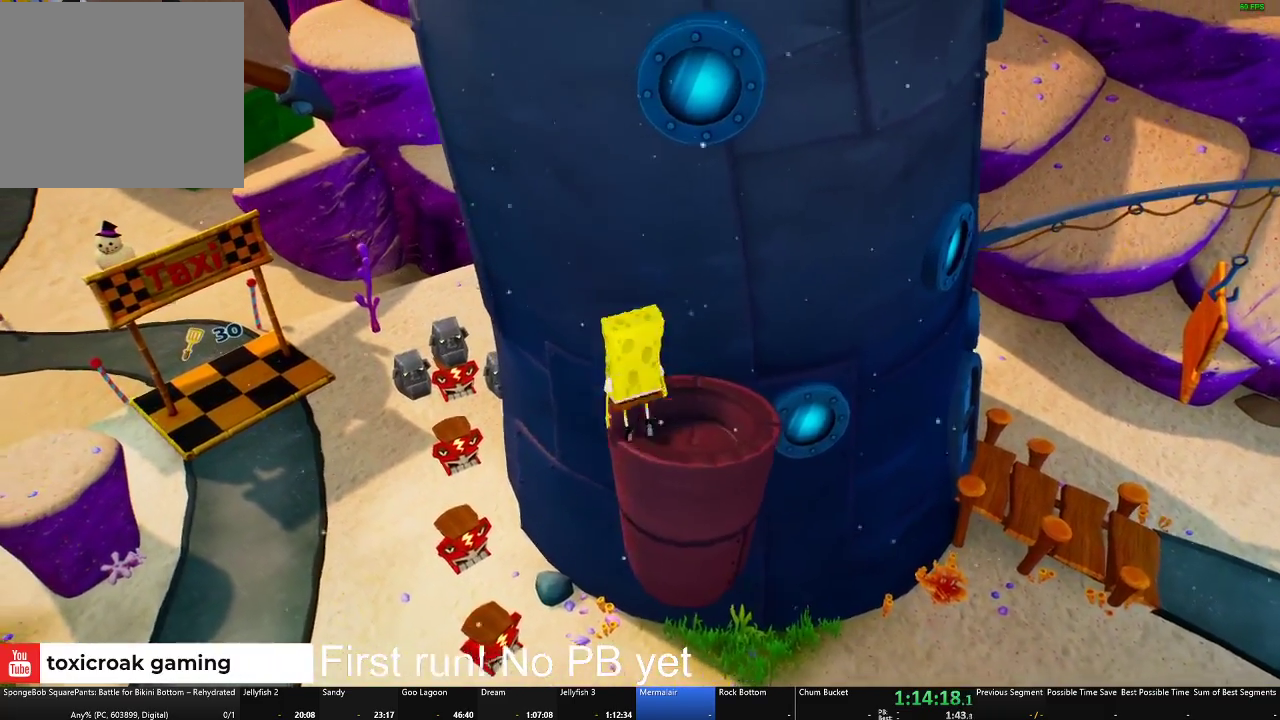
{"buttons": ["A"], "left_stick": "right", "right_stick": "center", "events": [[133, "A", "up"], [233, "left_stick", "up-right"], [250, "A", "down"], [333, "left_stick", "right"]]}
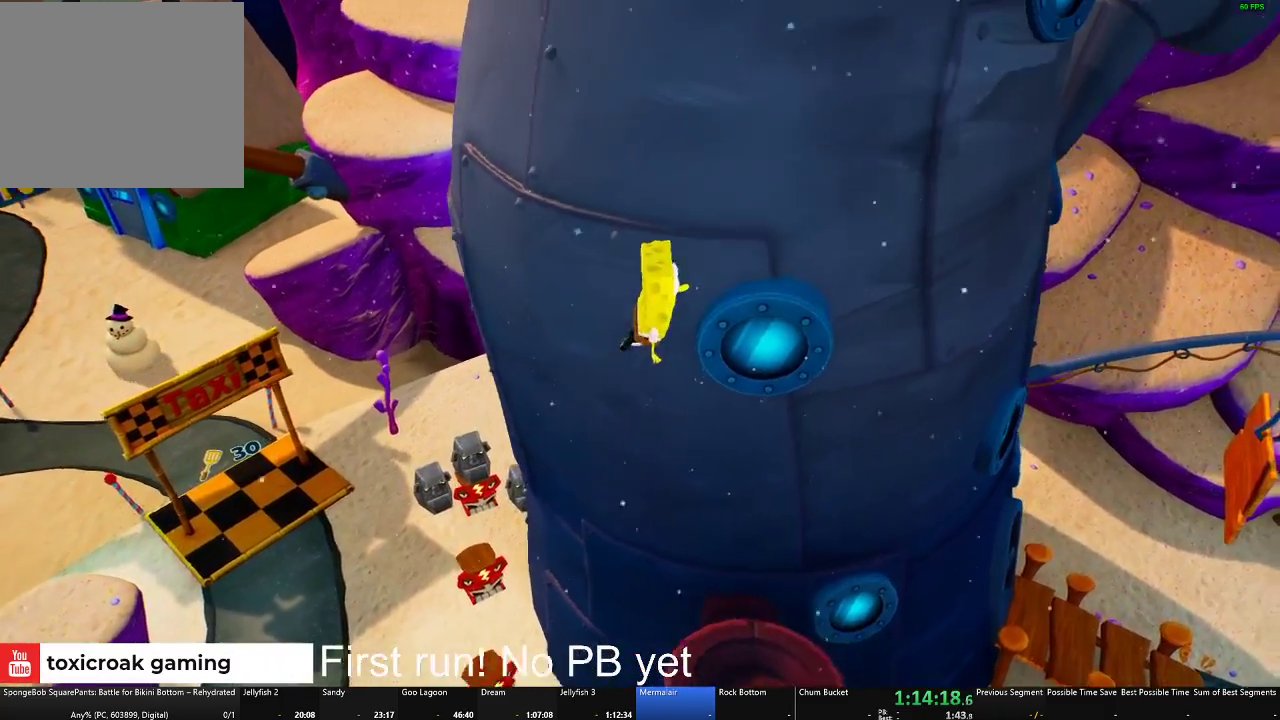
{"buttons": [], "left_stick": "center", "right_stick": "center", "events": [[134, "left_stick", "up-right"], [267, "A", "up"], [317, "left_stick", "up"], [451, "left_stick", "up-right"], [501, "left_stick", "center"]]}